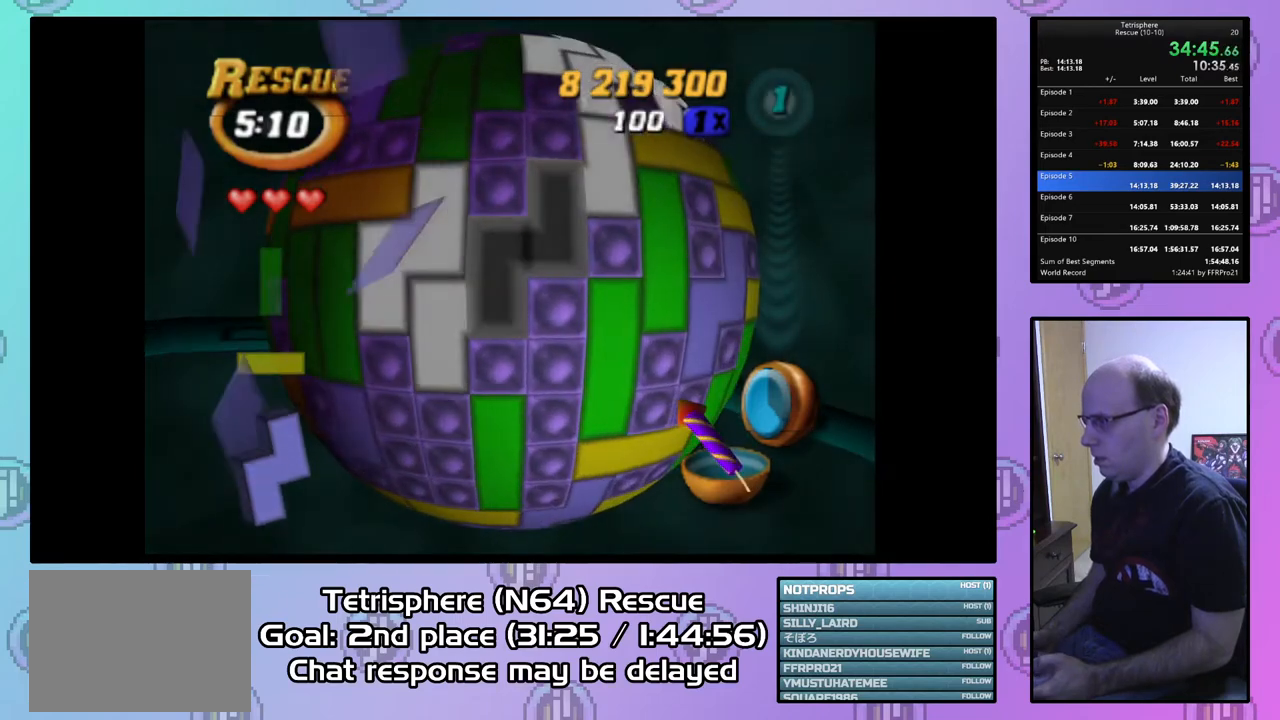
Gameplay with a controller (PlayStation layout); each line is a JSON object with the inputs held at the frame after it. "events" lists button and stick changes between this image and that frame as [ms after this image, input, new state], when the widget could be followed in between. Not read: left_stick.
{"buttons": [], "right_stick": "center", "events": [[33, "right_stick", "center"]]}
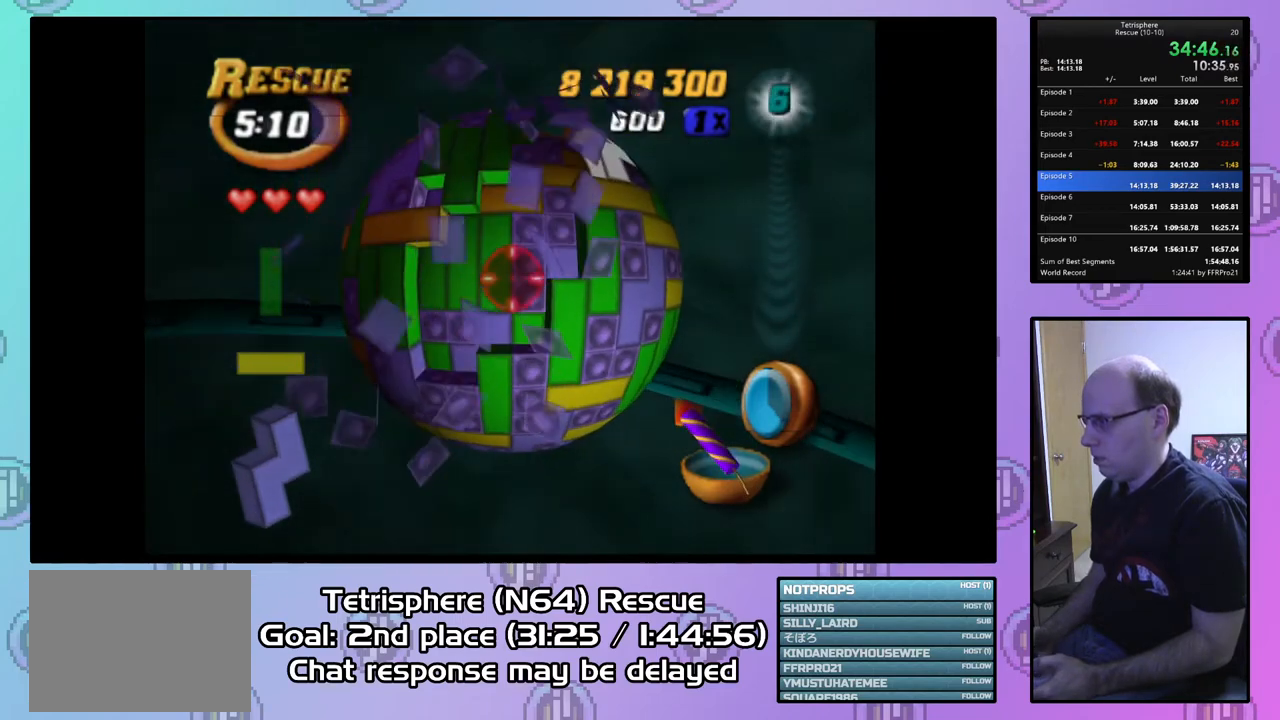
{"buttons": [], "right_stick": "center", "events": [[133, "DPAD_LEFT", "down"], [200, "DPAD_LEFT", "up"], [367, "DPAD_RIGHT", "down"], [400, "DPAD_RIGHT", "up"]]}
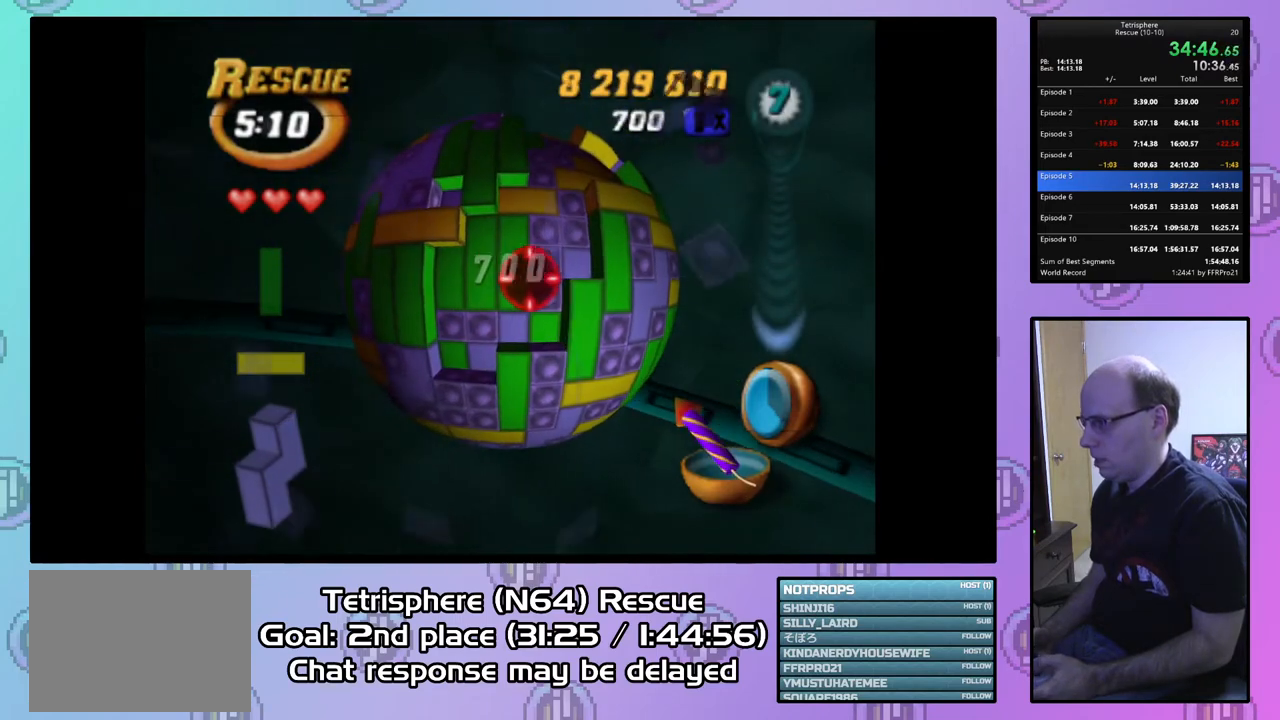
{"buttons": ["DPAD_LEFT"], "right_stick": "center", "events": [[500, "DPAD_LEFT", "down"]]}
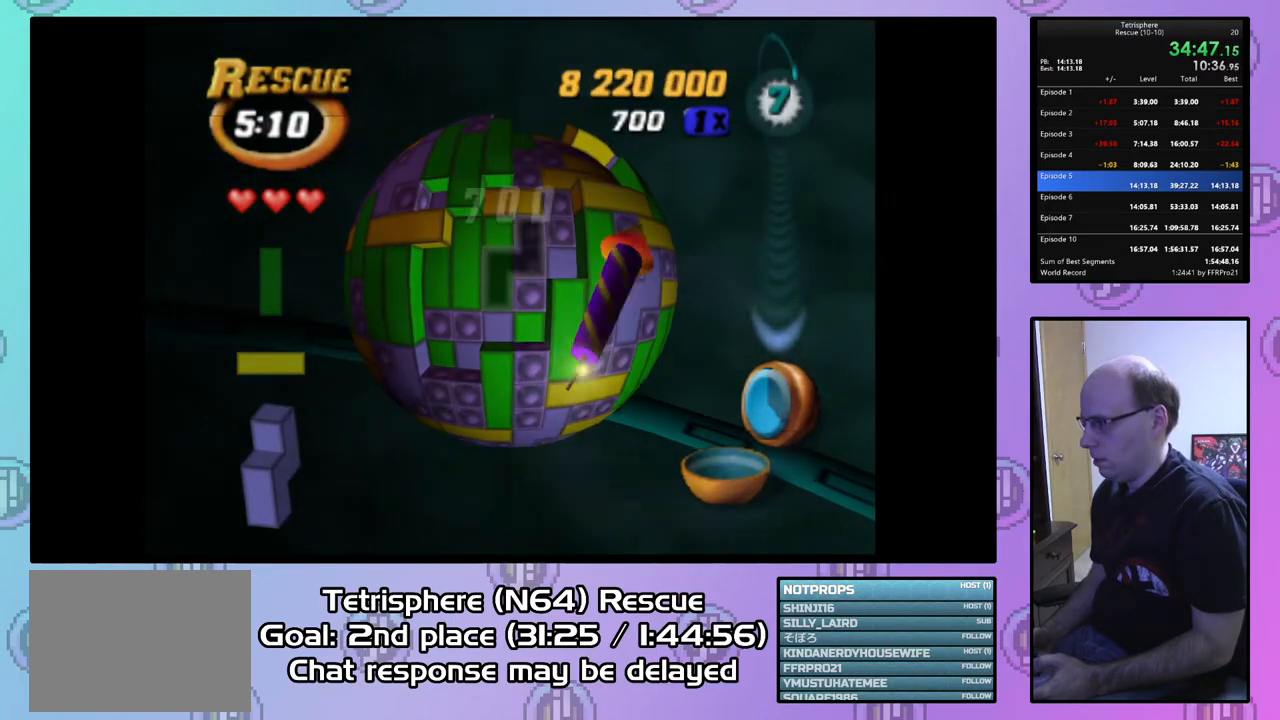
{"buttons": ["DPAD_UP", "DPAD_LEFT"], "right_stick": "center", "events": [[67, "DPAD_LEFT", "up"], [167, "DPAD_UP", "down"], [200, "DPAD_LEFT", "down"]]}
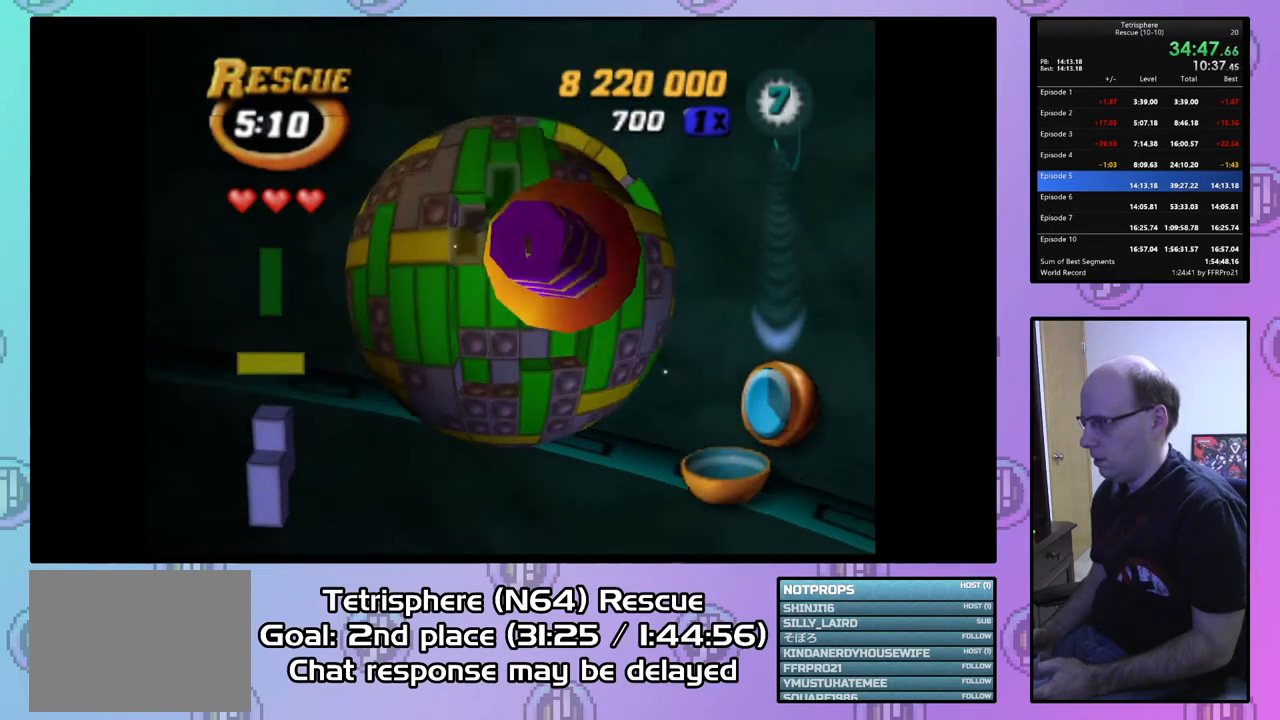
{"buttons": [], "right_stick": "center", "events": [[133, "DPAD_LEFT", "up"], [167, "DPAD_UP", "up"]]}
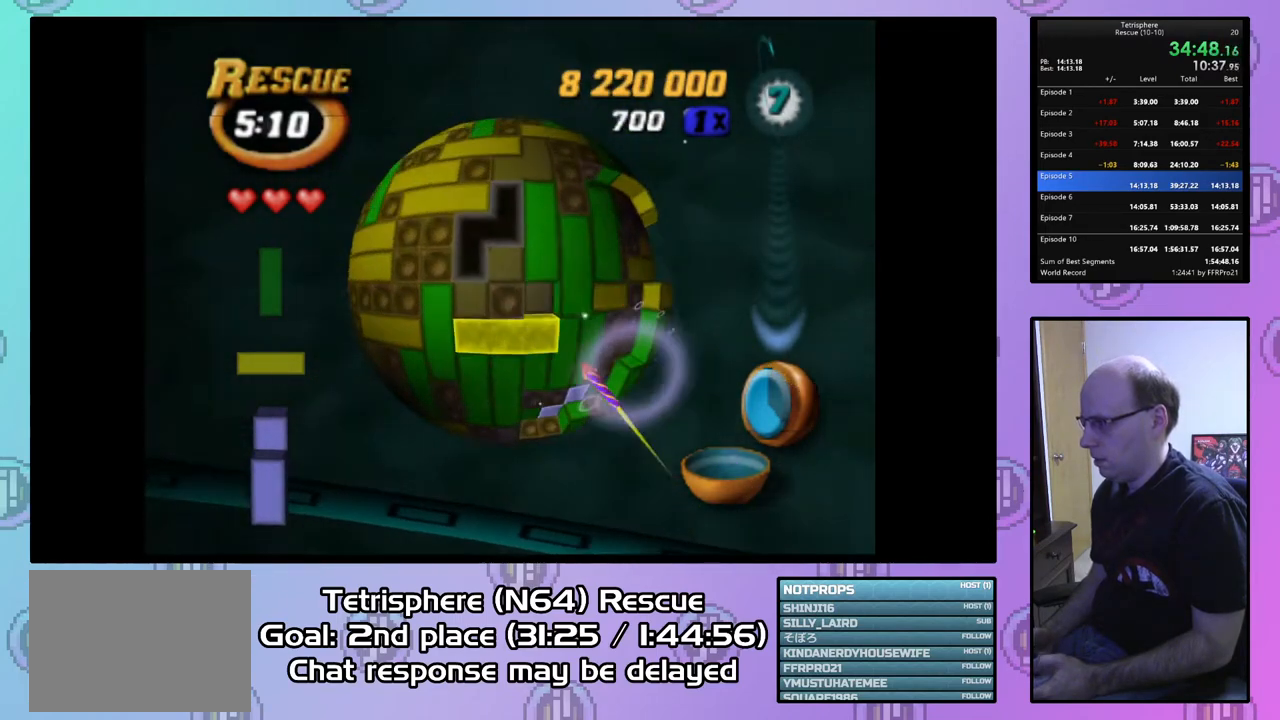
{"buttons": [], "right_stick": "center", "events": [[133, "DPAD_DOWN", "down"], [233, "DPAD_DOWN", "up"]]}
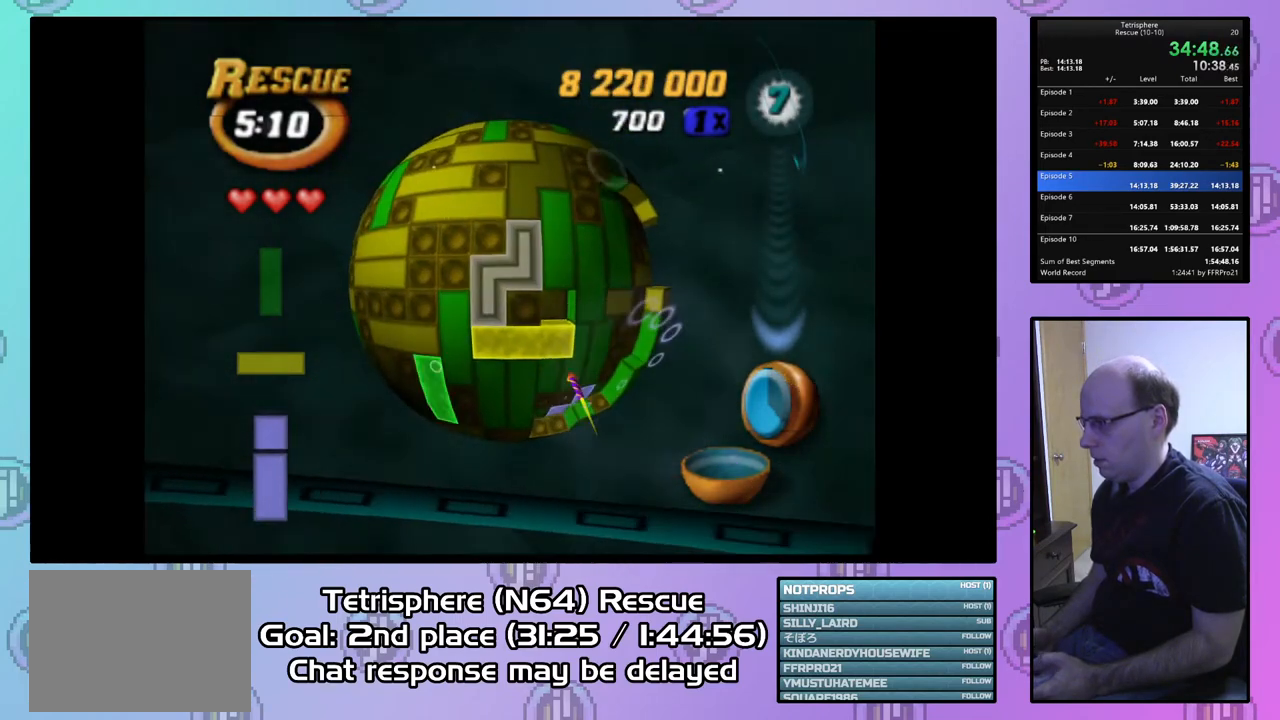
{"buttons": ["DPAD_DOWN", "DPAD_RIGHT"], "right_stick": "center", "events": [[100, "CIRCLE", "down"], [233, "CIRCLE", "up"], [233, "DPAD_RIGHT", "down"], [400, "DPAD_DOWN", "down"]]}
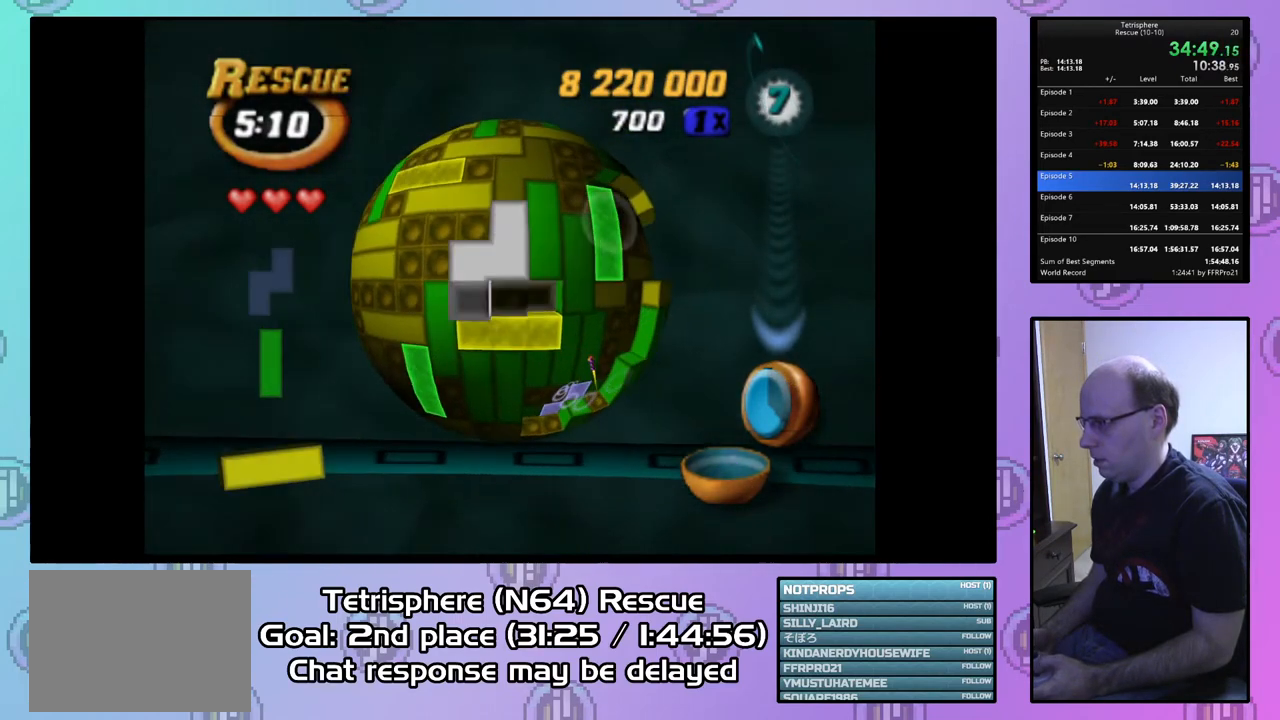
{"buttons": [], "right_stick": "center", "events": [[433, "DPAD_DOWN", "up"], [433, "DPAD_RIGHT", "up"]]}
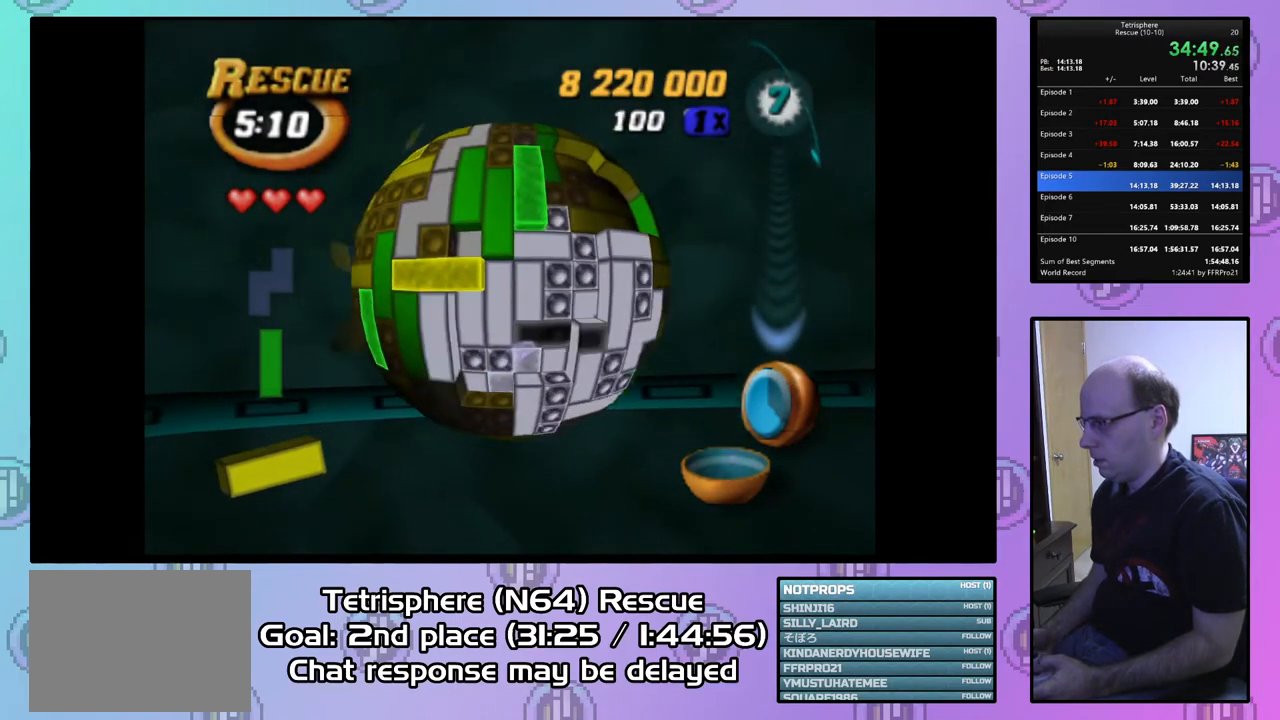
{"buttons": [], "right_stick": "center", "events": []}
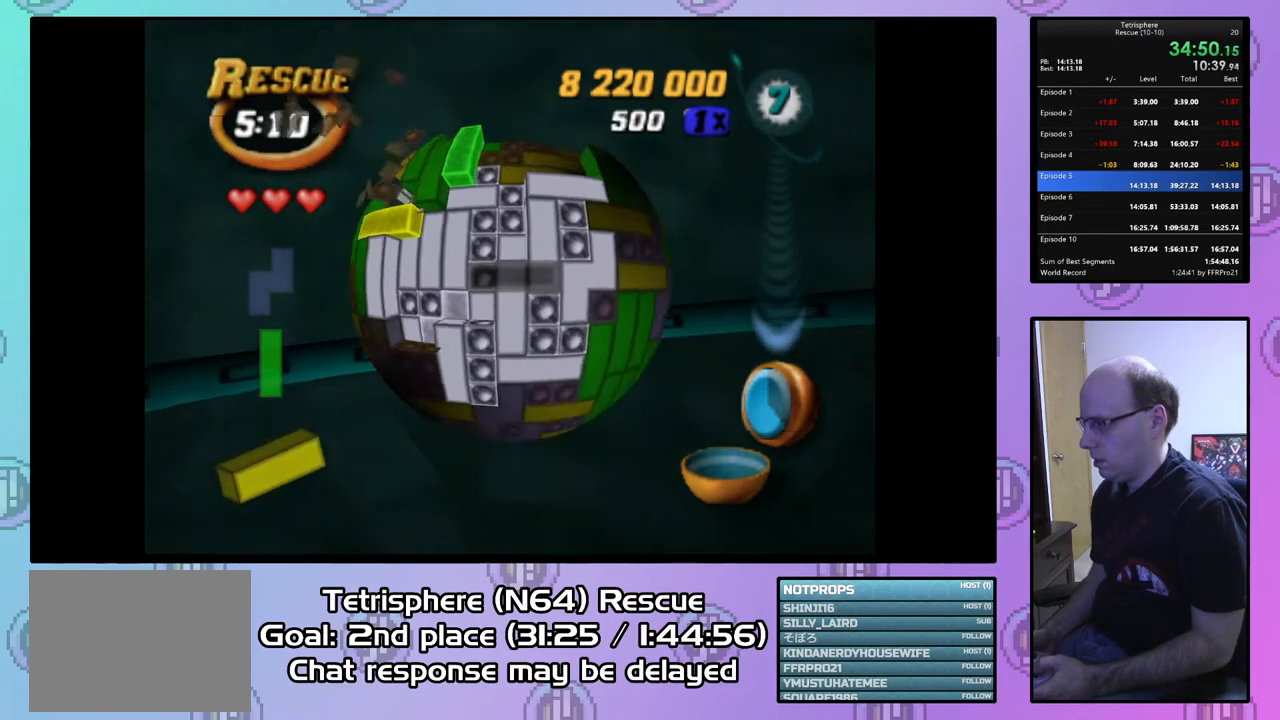
{"buttons": [], "right_stick": "center", "events": [[33, "DPAD_LEFT", "down"], [167, "DPAD_LEFT", "up"], [300, "DPAD_UP", "down"], [400, "DPAD_UP", "up"]]}
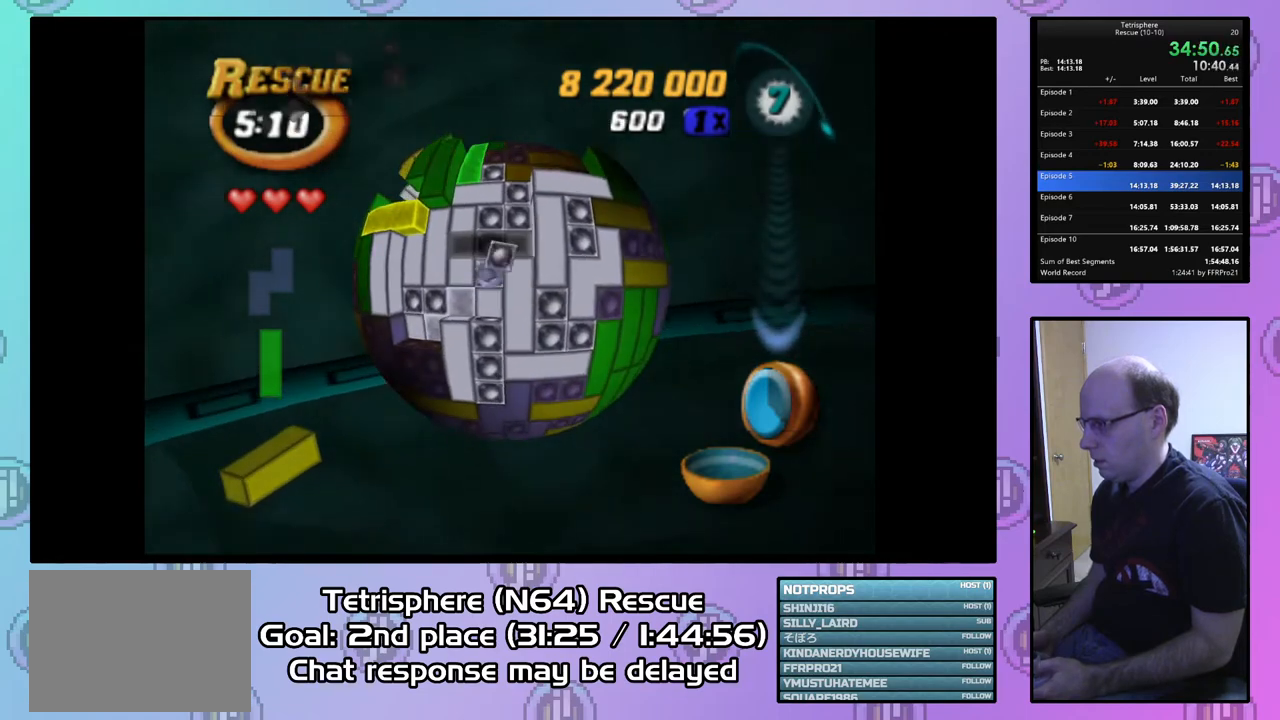
{"buttons": [], "right_stick": "center", "events": [[67, "DPAD_LEFT", "down"], [167, "DPAD_LEFT", "up"]]}
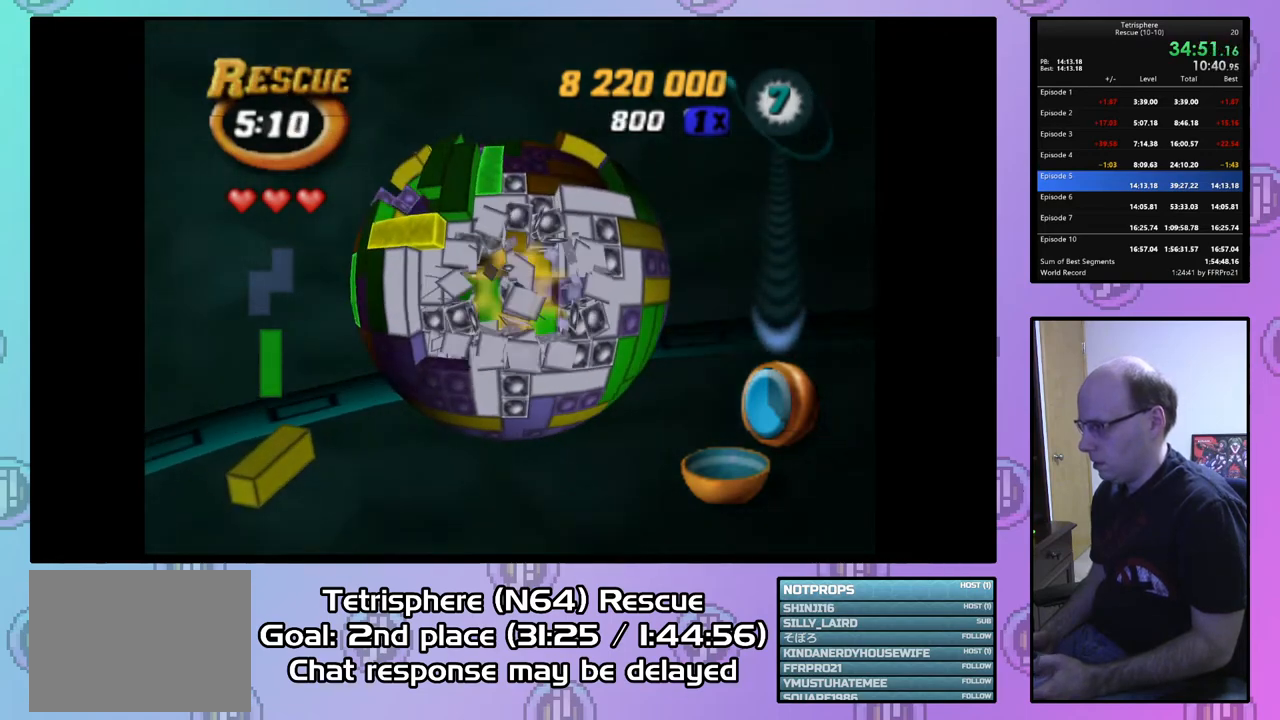
{"buttons": [], "right_stick": "center", "events": []}
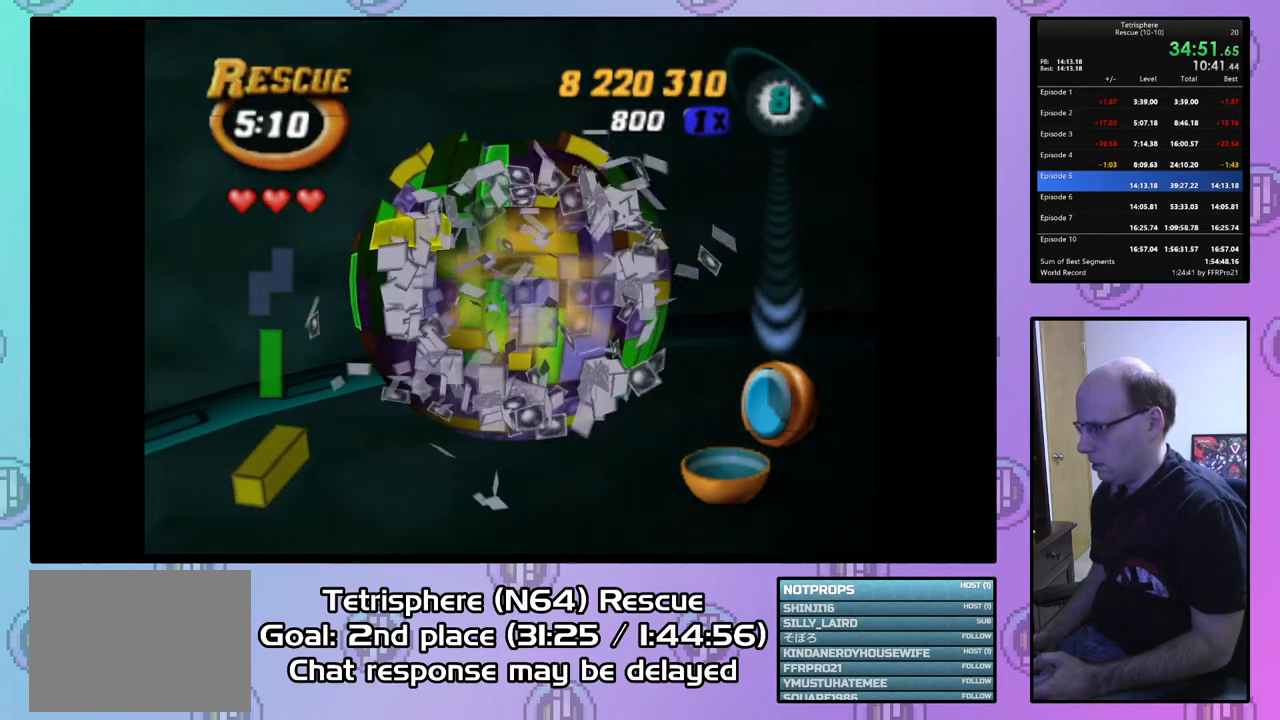
{"buttons": [], "right_stick": "center", "events": [[200, "DPAD_RIGHT", "down"], [267, "DPAD_RIGHT", "up"], [367, "DPAD_RIGHT", "down"], [433, "DPAD_RIGHT", "up"]]}
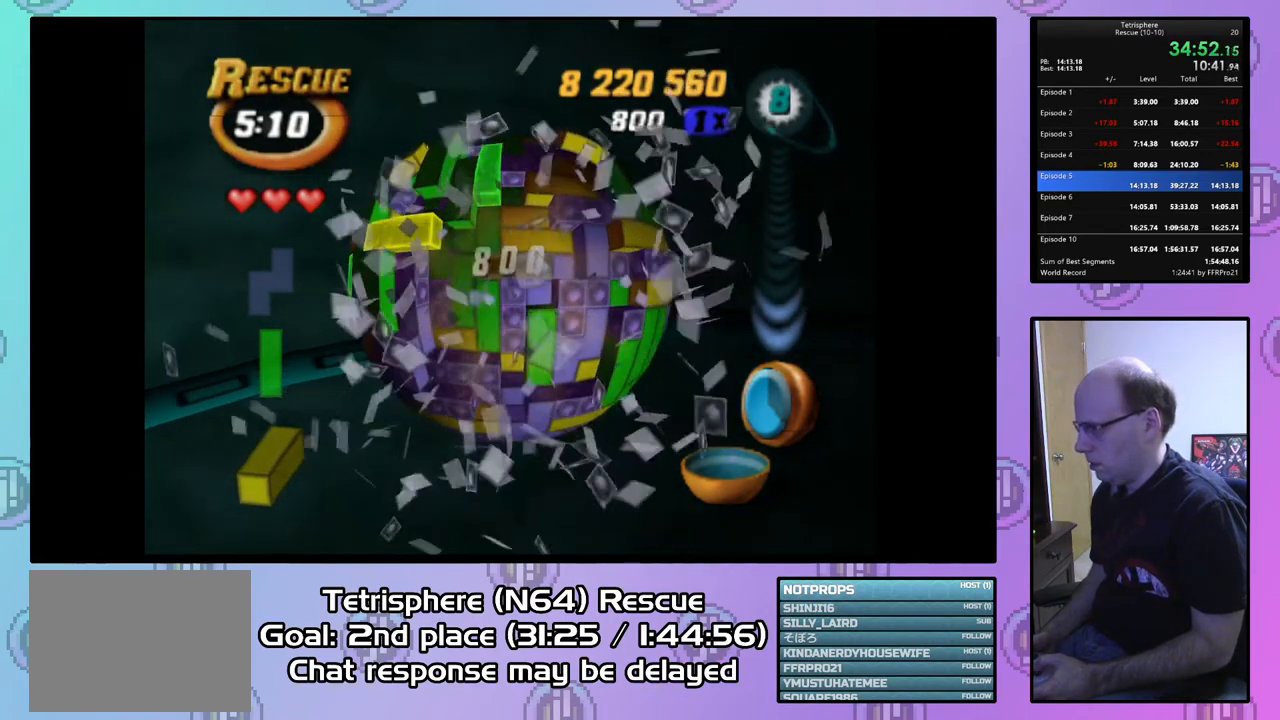
{"buttons": ["DPAD_LEFT"], "right_stick": "center", "events": [[33, "DPAD_RIGHT", "down"], [133, "DPAD_RIGHT", "up"], [433, "DPAD_LEFT", "down"]]}
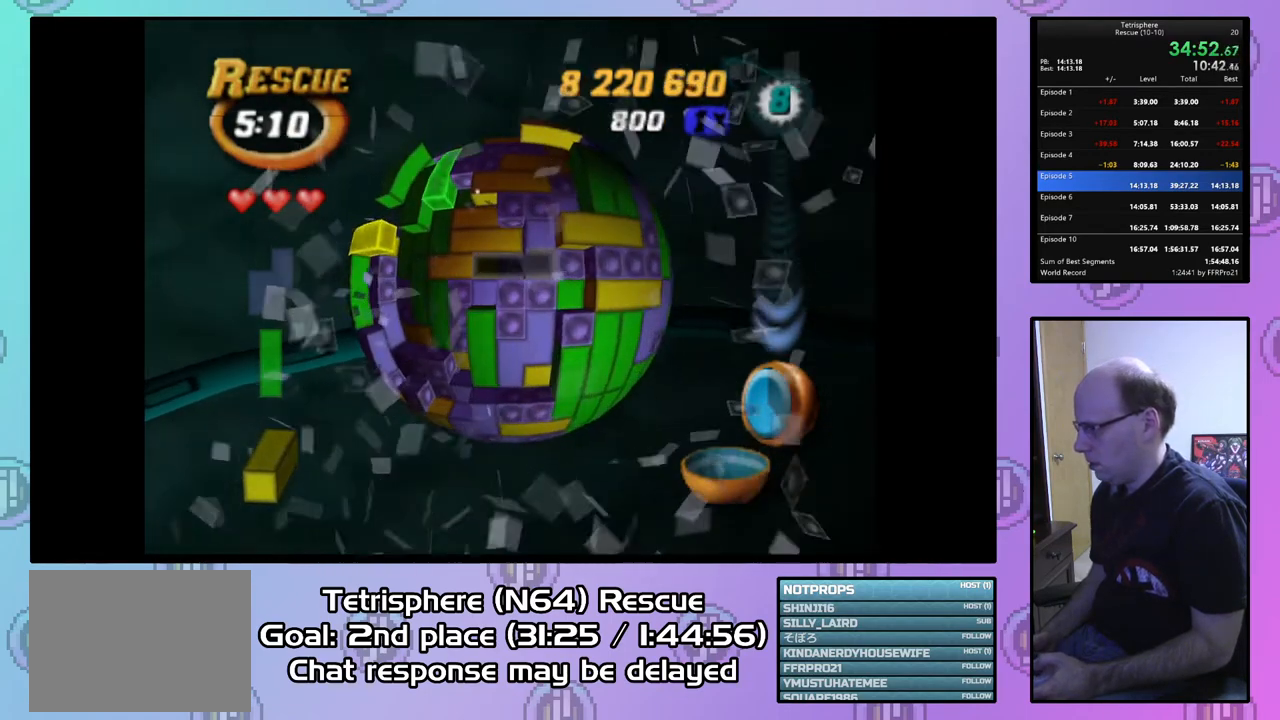
{"buttons": [], "right_stick": "center", "events": [[33, "DPAD_LEFT", "up"], [167, "DPAD_UP", "down"], [267, "DPAD_UP", "up"]]}
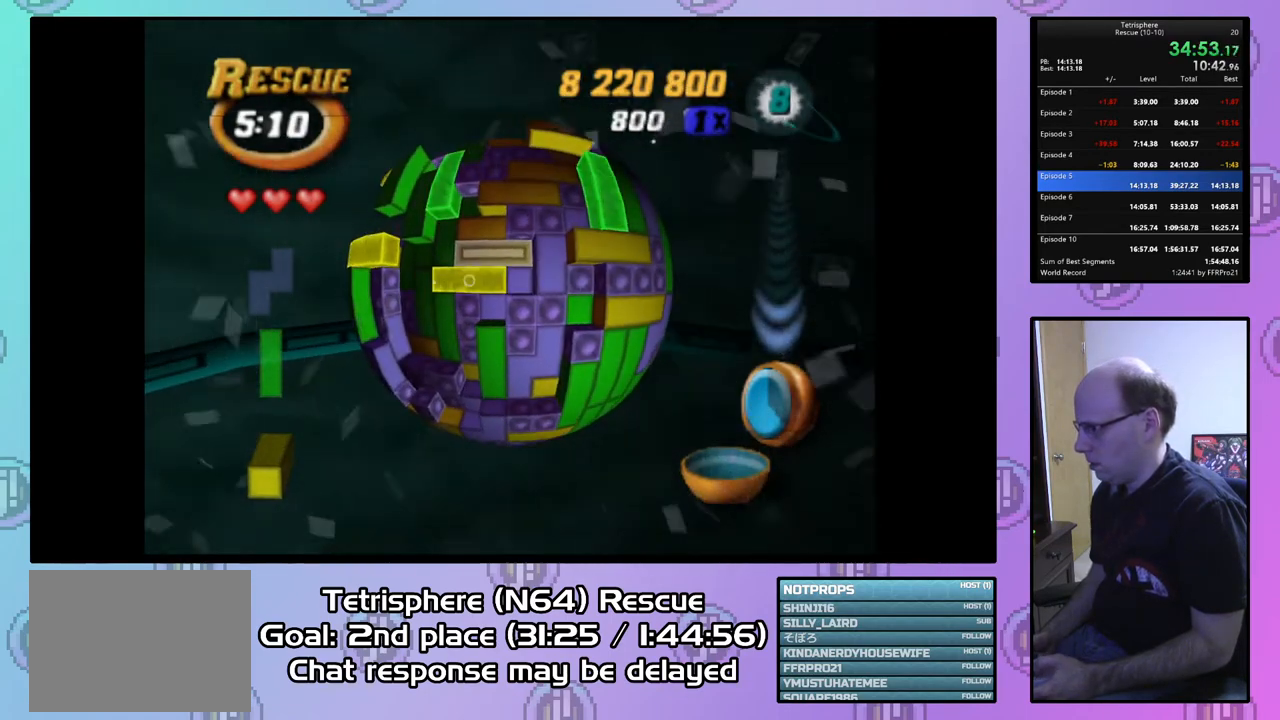
{"buttons": [], "right_stick": "center", "events": [[200, "CIRCLE", "down"], [333, "CIRCLE", "up"], [367, "DPAD_LEFT", "down"], [467, "DPAD_LEFT", "up"]]}
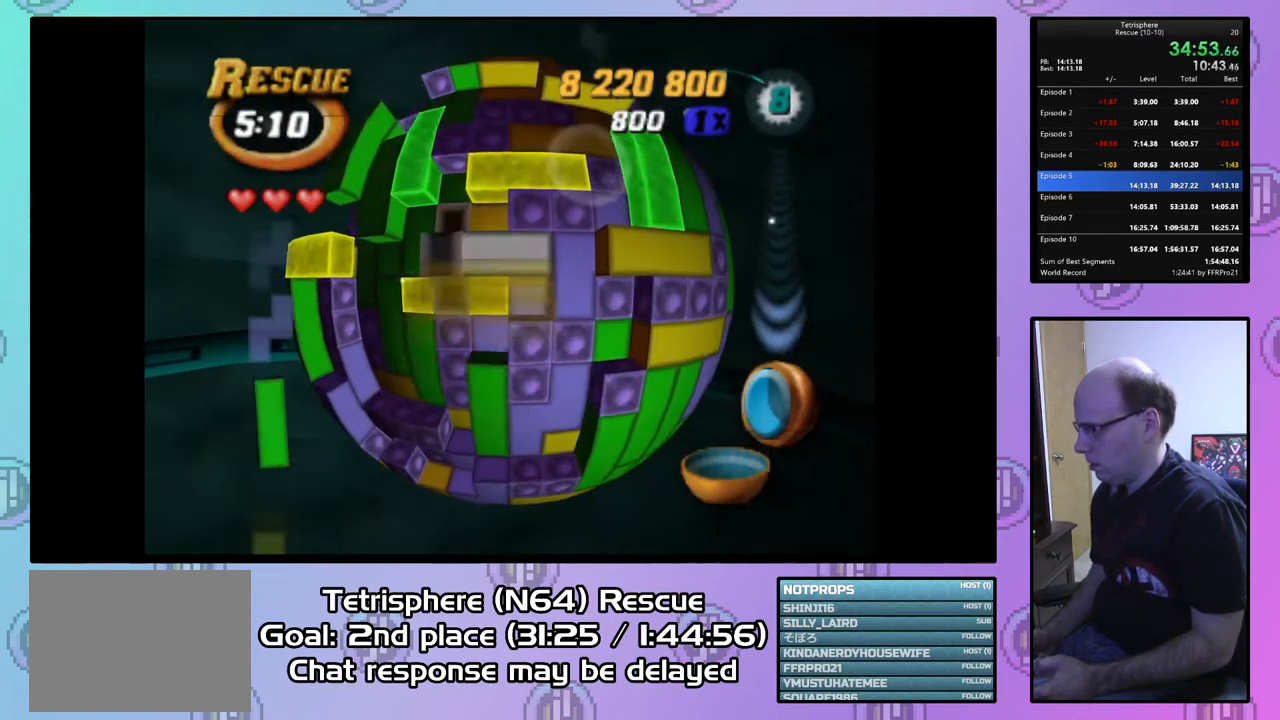
{"buttons": ["DPAD_DOWN"], "right_stick": "center", "events": [[33, "DPAD_LEFT", "down"], [133, "DPAD_LEFT", "up"], [200, "DPAD_LEFT", "down"], [267, "DPAD_LEFT", "up"], [500, "DPAD_DOWN", "down"]]}
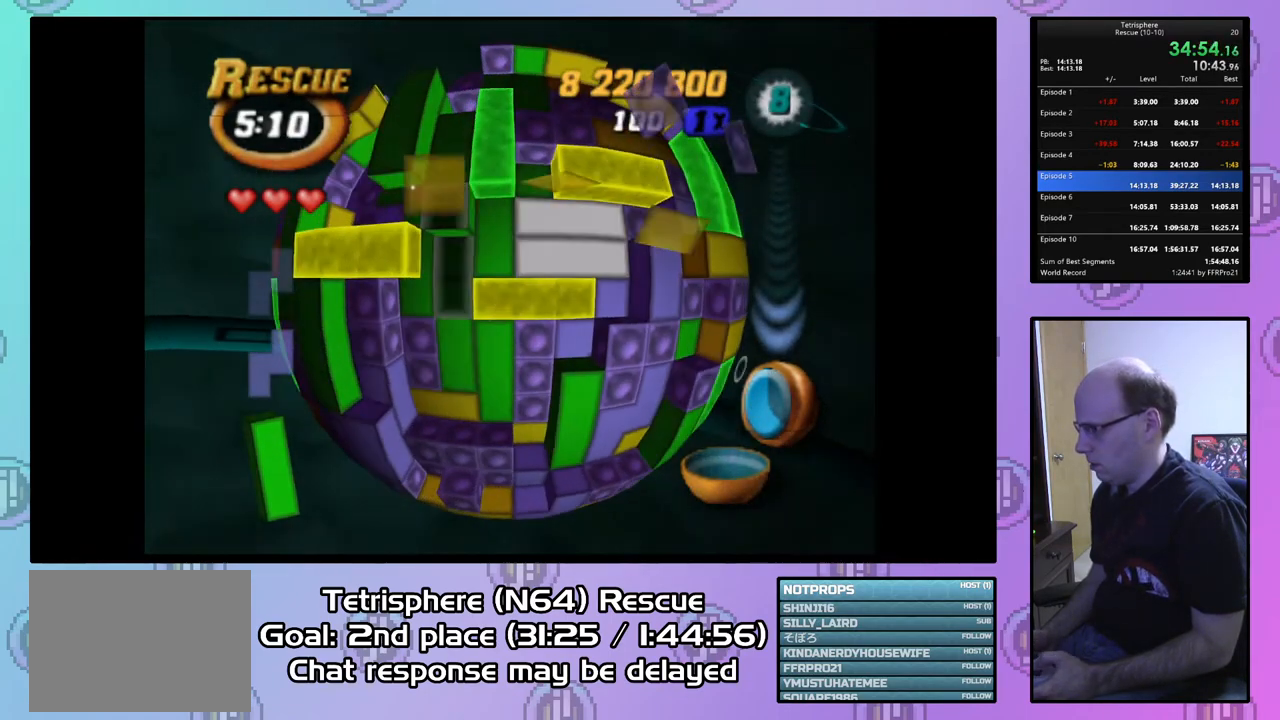
{"buttons": [], "right_stick": "center", "events": [[67, "DPAD_DOWN", "up"], [167, "DPAD_DOWN", "down"], [233, "DPAD_DOWN", "up"], [400, "DPAD_RIGHT", "down"], [433, "DPAD_RIGHT", "up"]]}
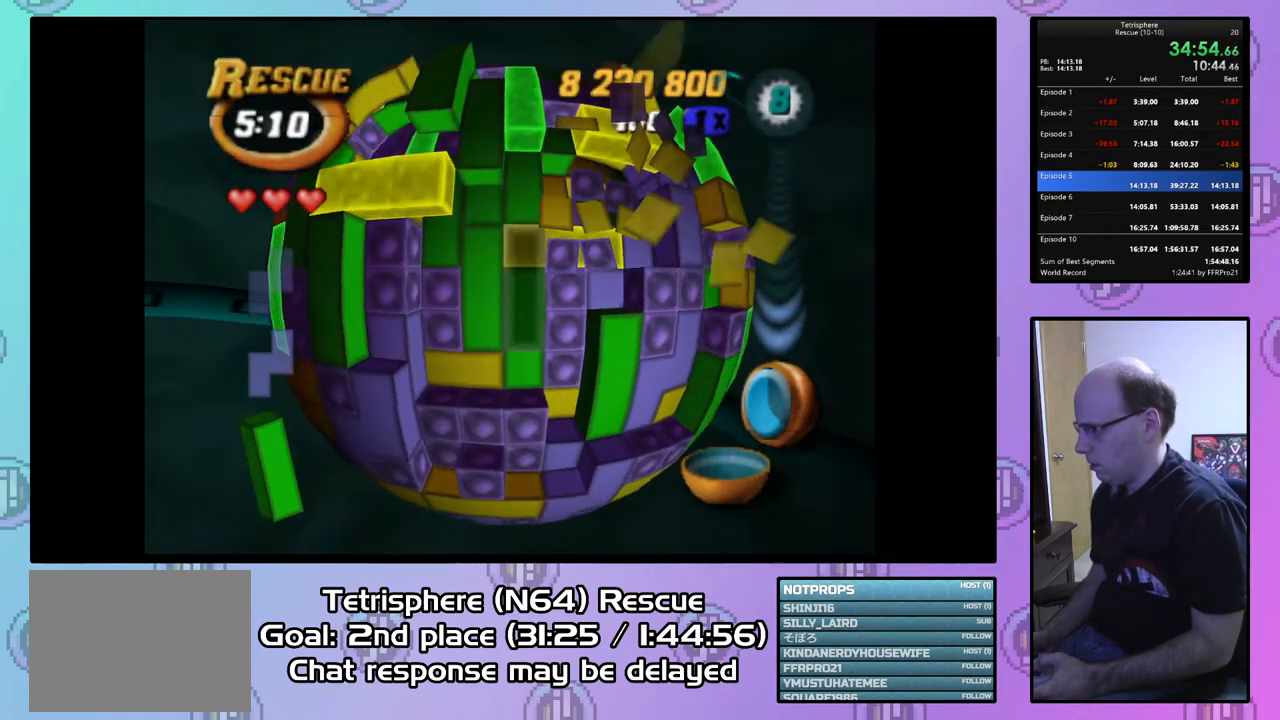
{"buttons": ["DPAD_UP"], "right_stick": "center", "events": [[33, "DPAD_UP", "down"], [133, "DPAD_UP", "up"], [200, "DPAD_UP", "down"], [267, "DPAD_UP", "up"], [367, "DPAD_UP", "down"], [433, "DPAD_UP", "up"], [500, "DPAD_UP", "down"]]}
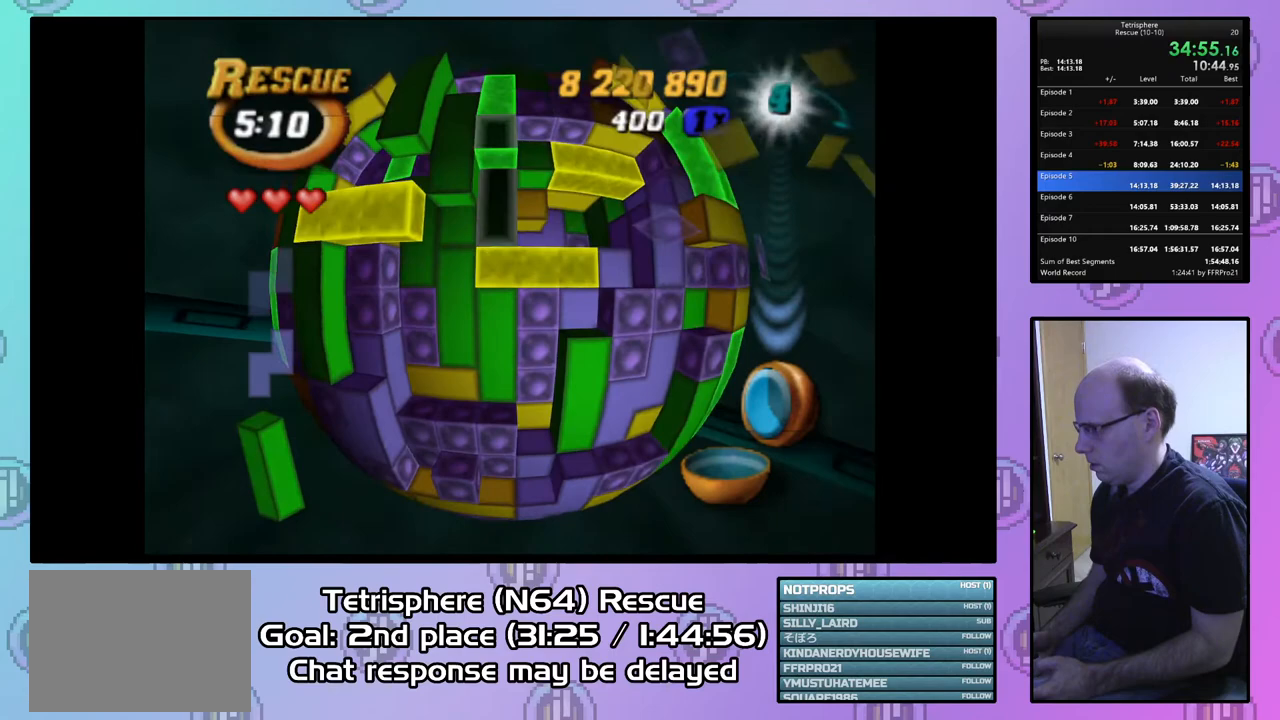
{"buttons": ["SQUARE"], "right_stick": "center", "events": [[133, "DPAD_UP", "up"], [167, "DPAD_UP", "down"], [267, "DPAD_UP", "up"], [267, "SQUARE", "down"], [367, "DPAD_DOWN", "down"], [500, "DPAD_DOWN", "up"]]}
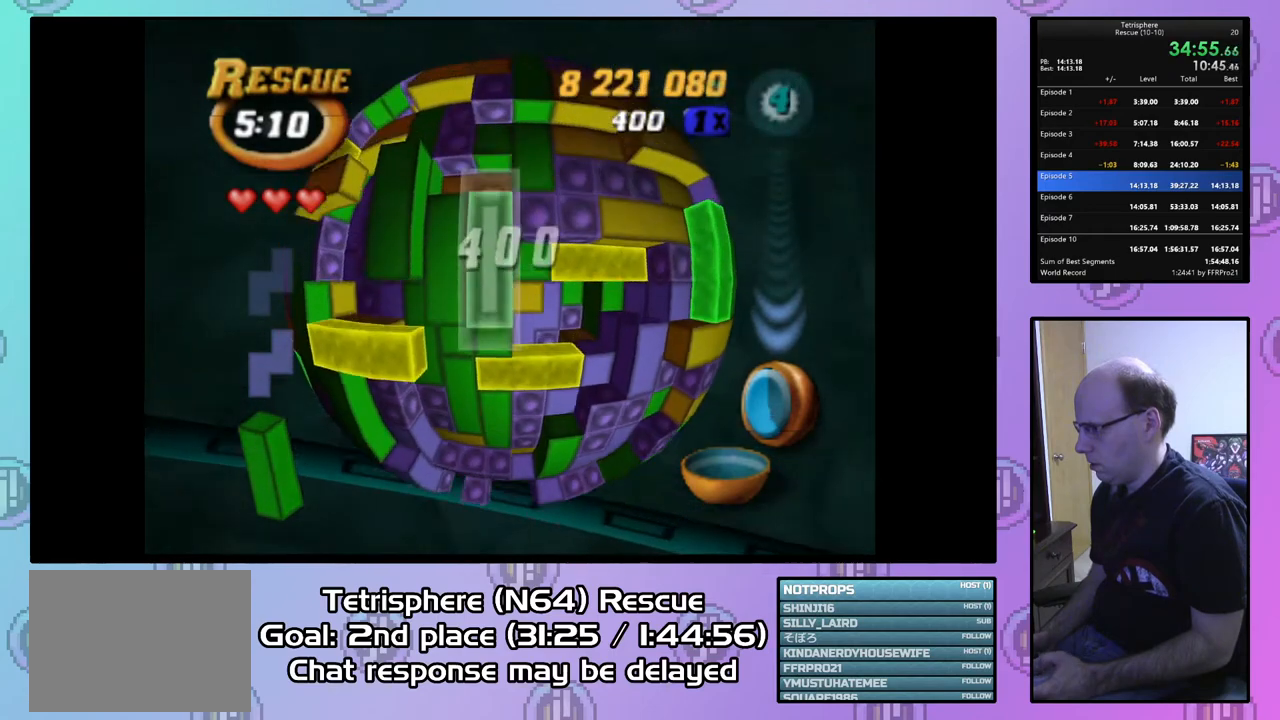
{"buttons": [], "right_stick": "center", "events": [[33, "DPAD_DOWN", "down"], [100, "DPAD_DOWN", "up"], [167, "SQUARE", "up"], [200, "DPAD_LEFT", "down"], [300, "DPAD_LEFT", "up"], [400, "DPAD_UP", "down"], [500, "DPAD_UP", "up"]]}
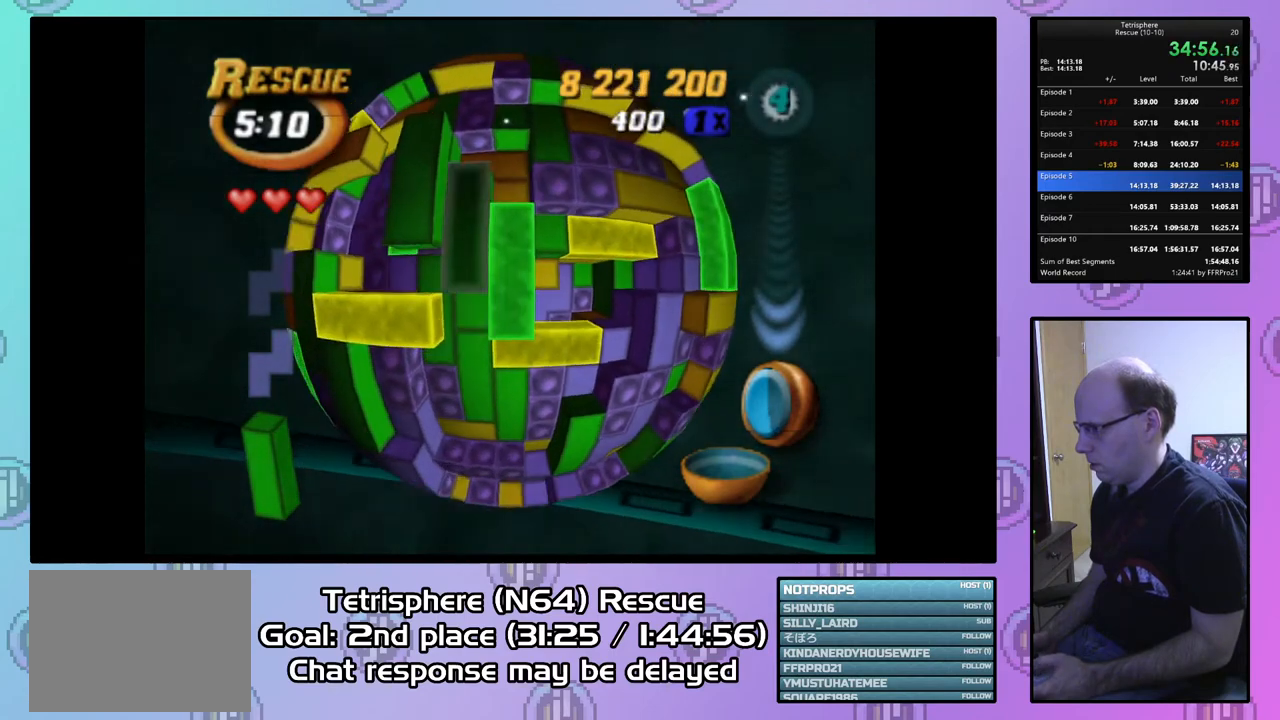
{"buttons": ["CIRCLE"], "right_stick": "center", "events": [[33, "SQUARE", "down"], [133, "DPAD_DOWN", "down"], [233, "DPAD_DOWN", "up"], [300, "SQUARE", "up"], [433, "CIRCLE", "down"]]}
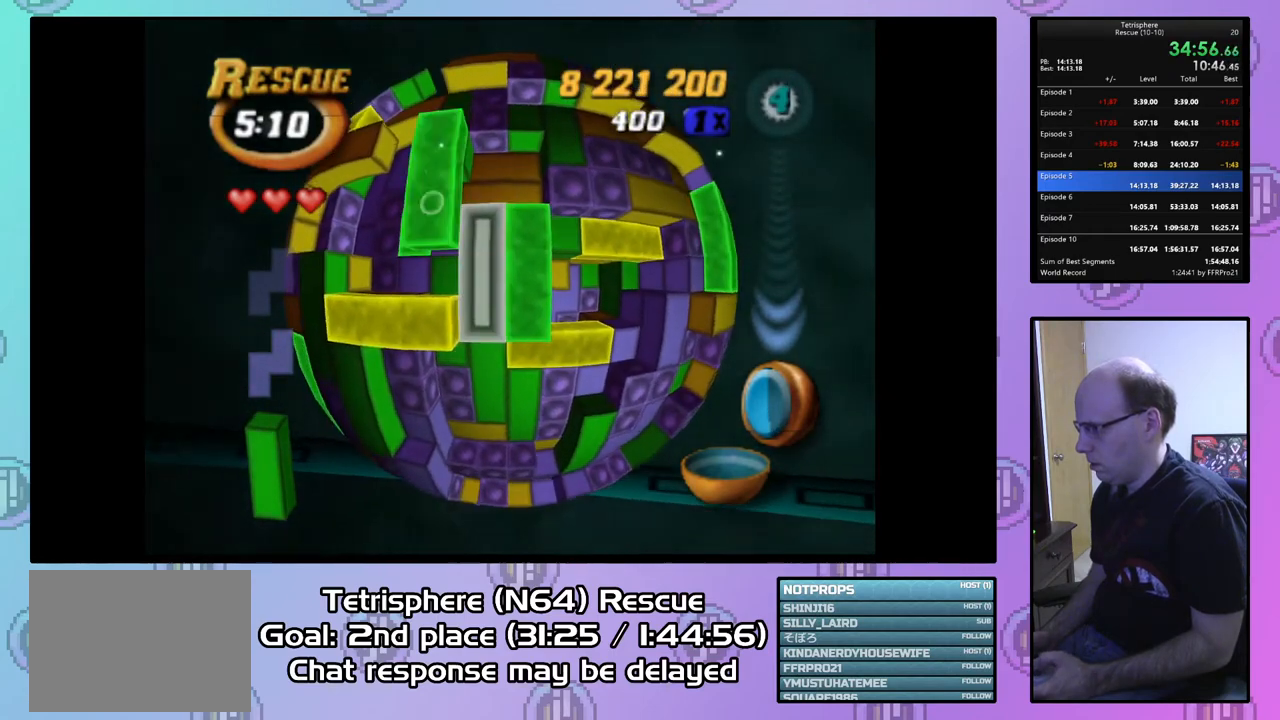
{"buttons": ["DPAD_RIGHT"], "right_stick": "center", "events": [[33, "CIRCLE", "up"], [33, "DPAD_RIGHT", "down"], [133, "DPAD_RIGHT", "up"], [200, "DPAD_RIGHT", "down"]]}
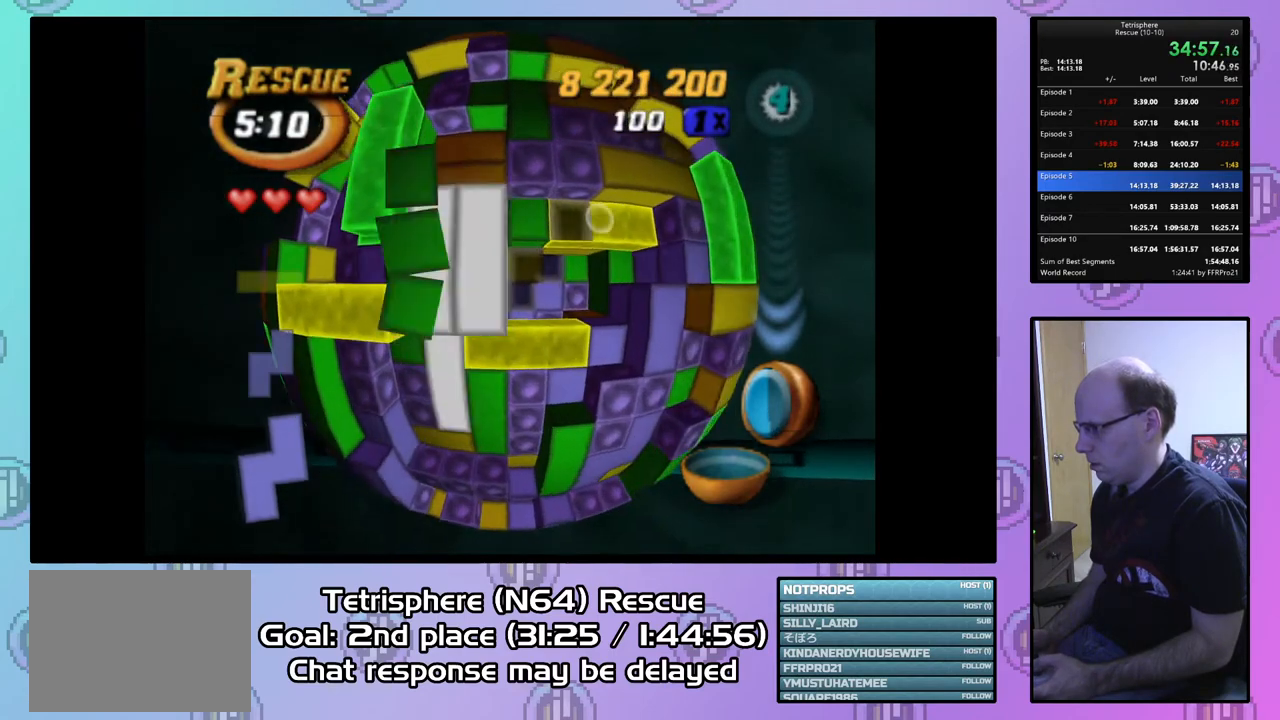
{"buttons": [], "right_stick": "center", "events": [[200, "DPAD_RIGHT", "up"], [333, "DPAD_DOWN", "down"], [433, "DPAD_DOWN", "up"]]}
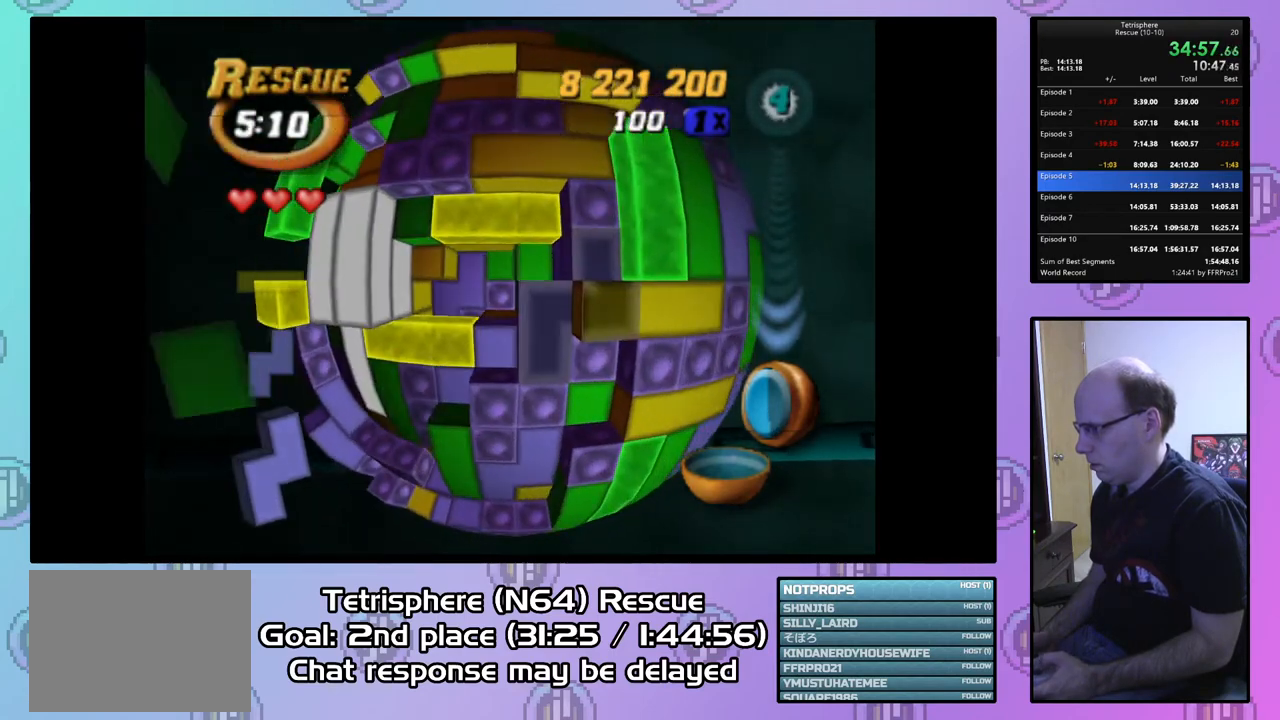
{"buttons": ["SQUARE"], "right_stick": "center", "events": [[67, "SQUARE", "down"], [167, "DPAD_LEFT", "down"], [300, "DPAD_LEFT", "up"]]}
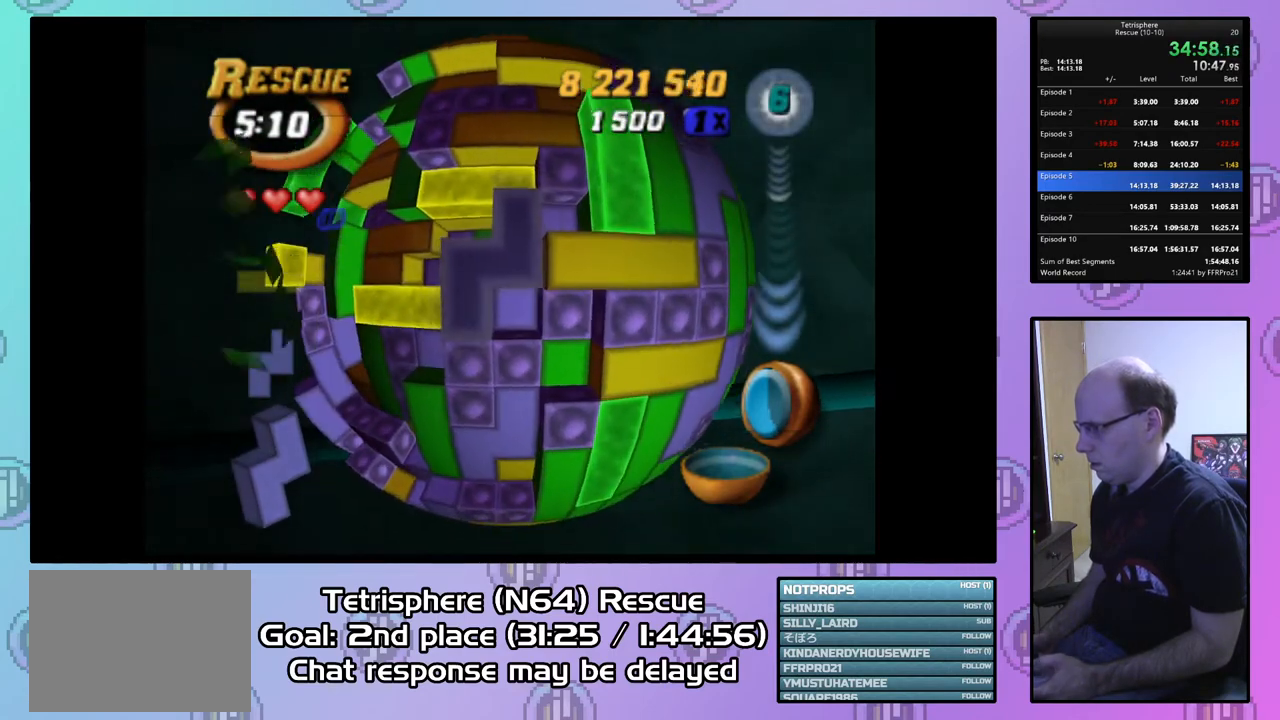
{"buttons": ["SQUARE", "DPAD_DOWN"], "right_stick": "center", "events": [[200, "DPAD_LEFT", "down"], [300, "DPAD_LEFT", "up"], [500, "DPAD_DOWN", "down"]]}
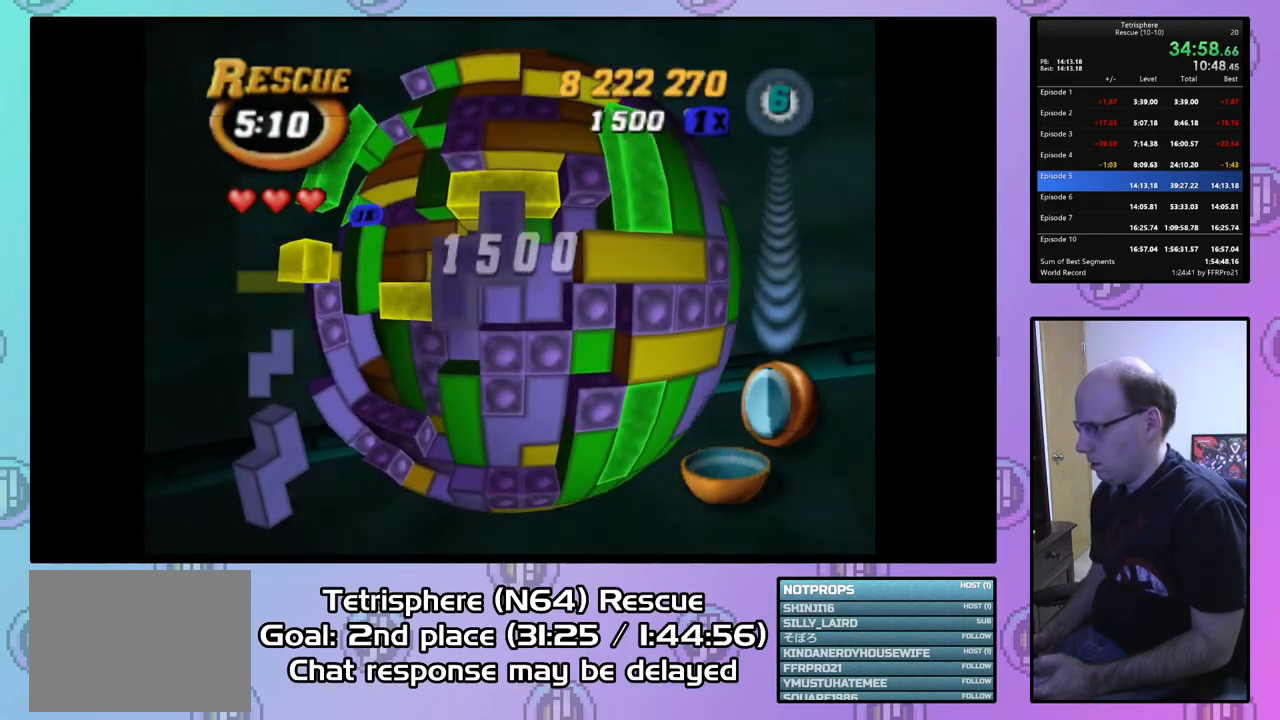
{"buttons": ["SQUARE"], "right_stick": "center", "events": [[133, "DPAD_DOWN", "up"], [200, "DPAD_DOWN", "down"], [267, "DPAD_DOWN", "up"], [367, "DPAD_RIGHT", "down"], [500, "DPAD_RIGHT", "up"]]}
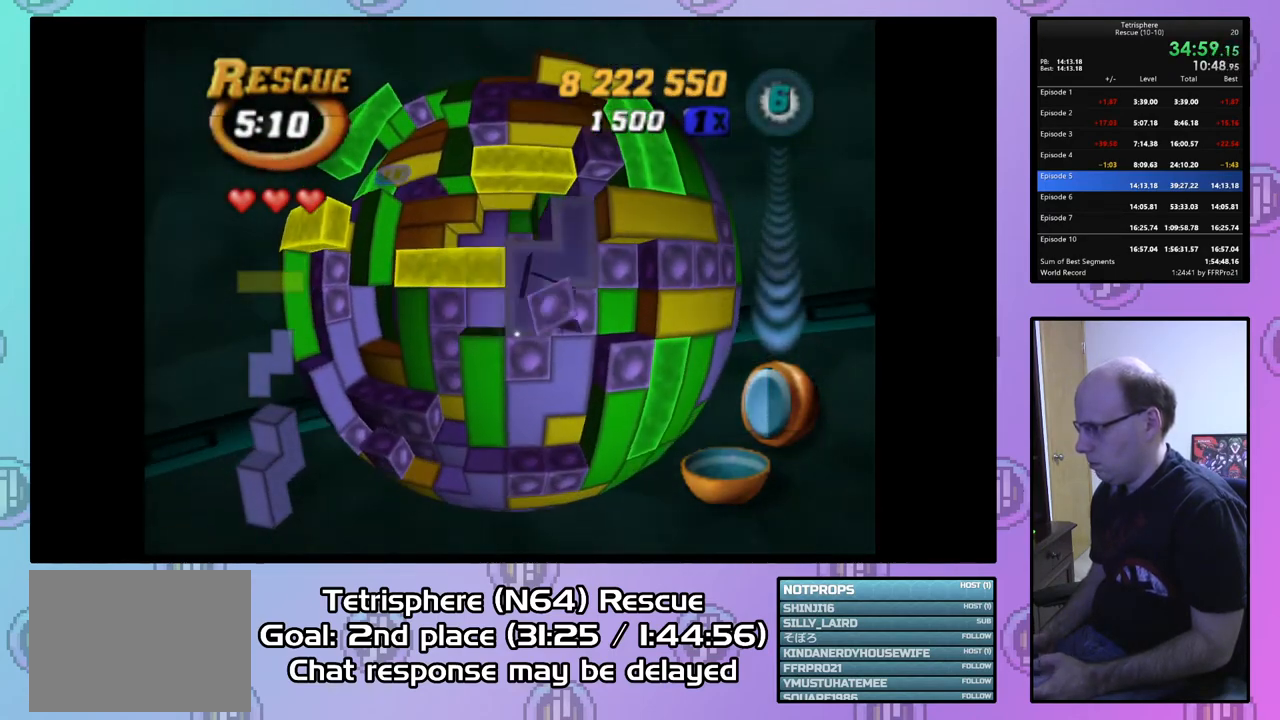
{"buttons": ["SQUARE"], "right_stick": "center", "events": [[200, "DPAD_DOWN", "down"], [267, "DPAD_DOWN", "up"]]}
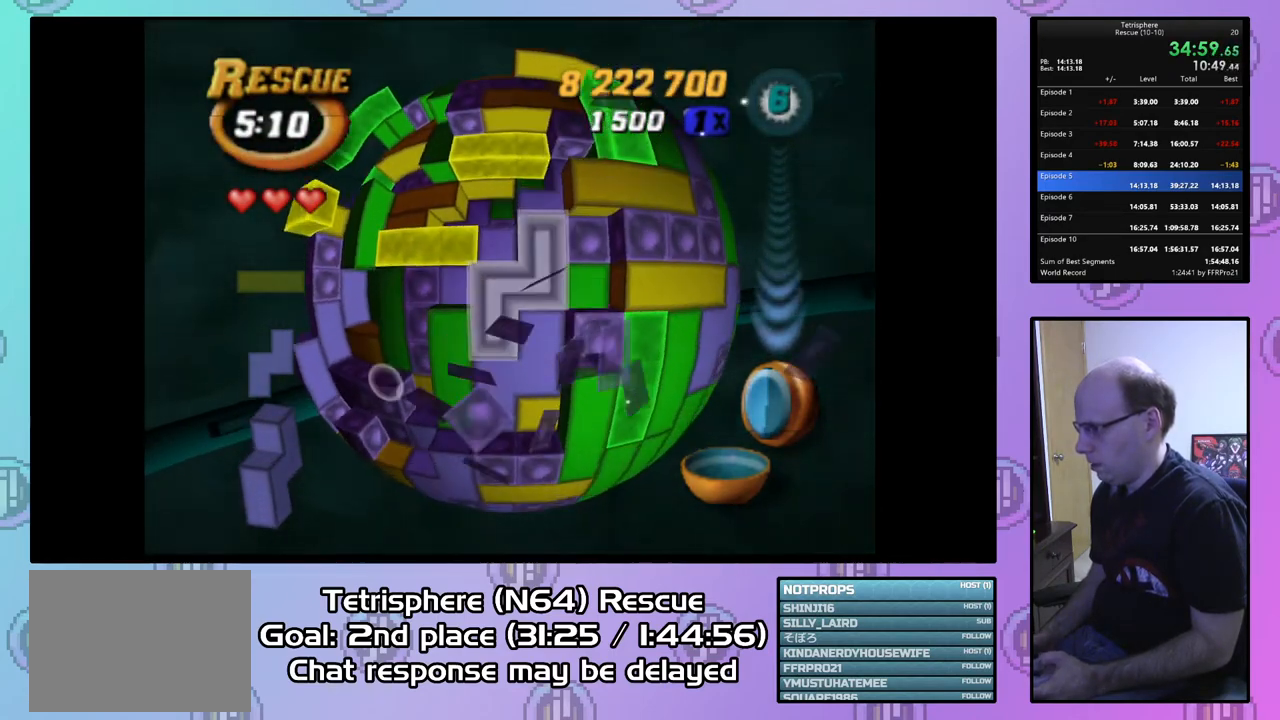
{"buttons": ["DPAD_LEFT"], "right_stick": "center", "events": [[167, "SQUARE", "up"], [300, "CIRCLE", "down"], [400, "CIRCLE", "up"], [467, "DPAD_LEFT", "down"]]}
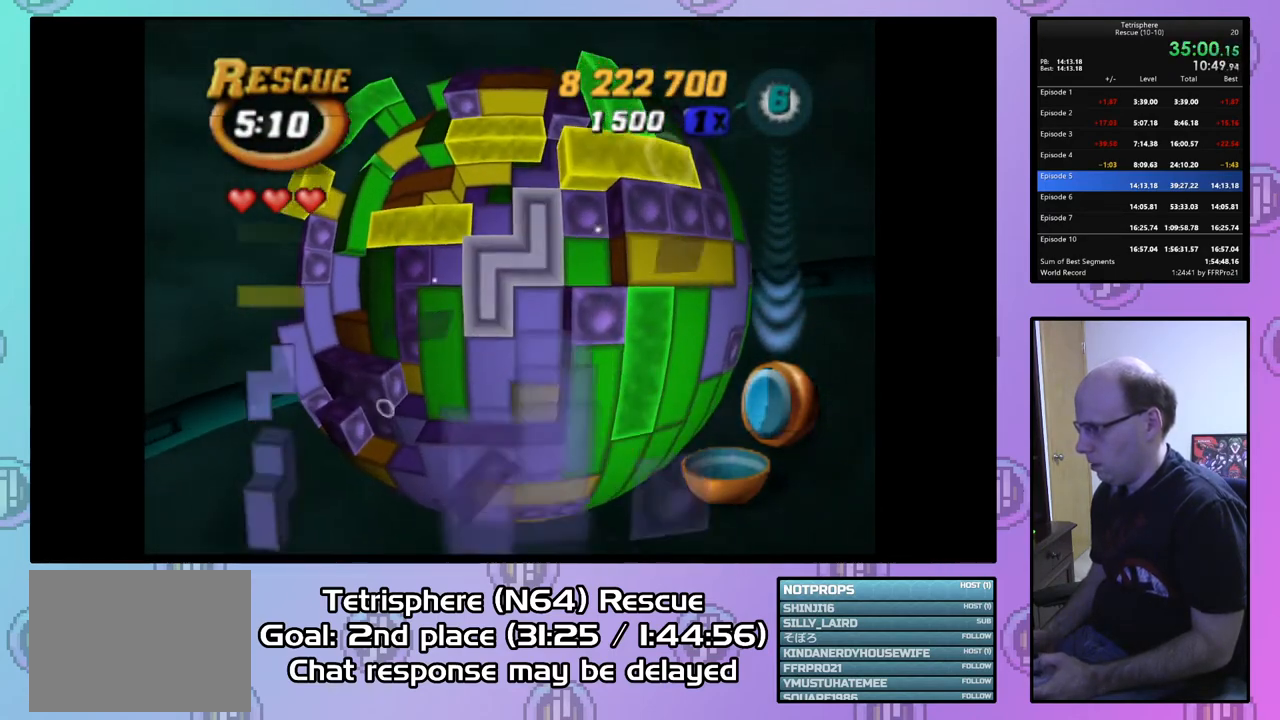
{"buttons": [], "right_stick": "center", "events": [[33, "DPAD_LEFT", "up"], [100, "DPAD_LEFT", "down"], [200, "DPAD_LEFT", "up"], [267, "DPAD_LEFT", "down"], [367, "DPAD_LEFT", "up"]]}
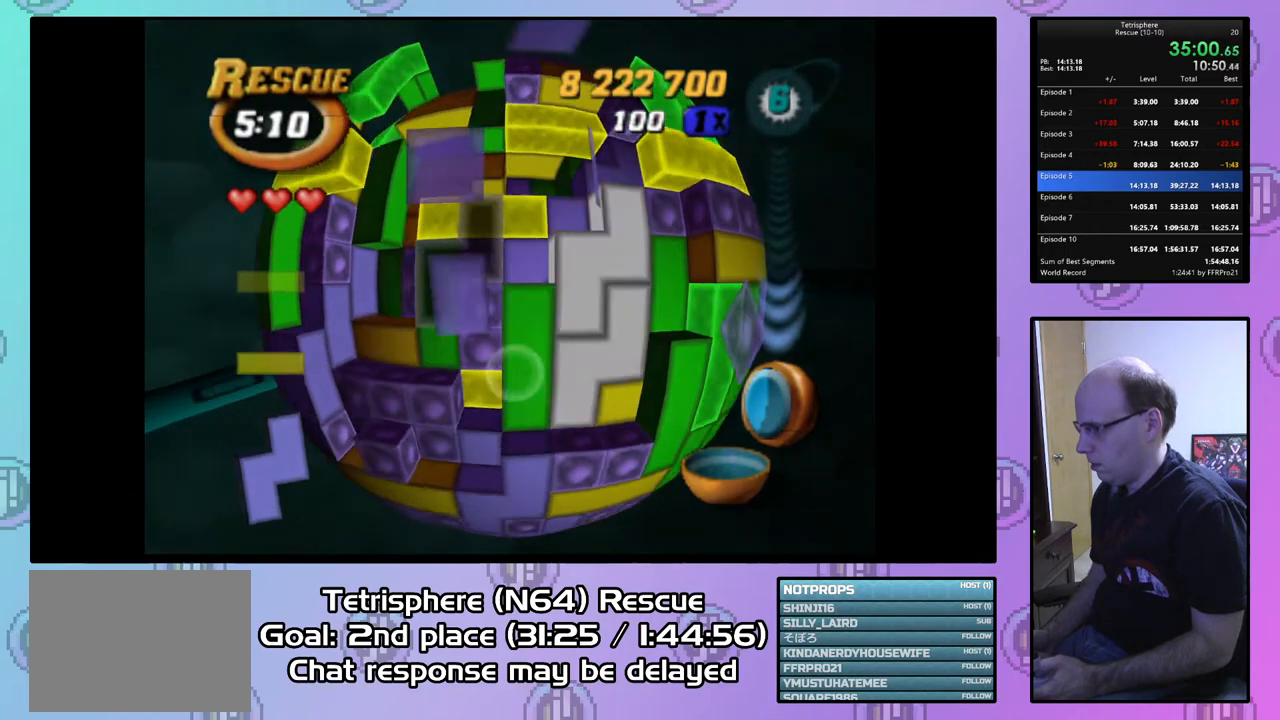
{"buttons": [], "right_stick": "center", "events": [[133, "DPAD_RIGHT", "down"], [200, "DPAD_RIGHT", "up"]]}